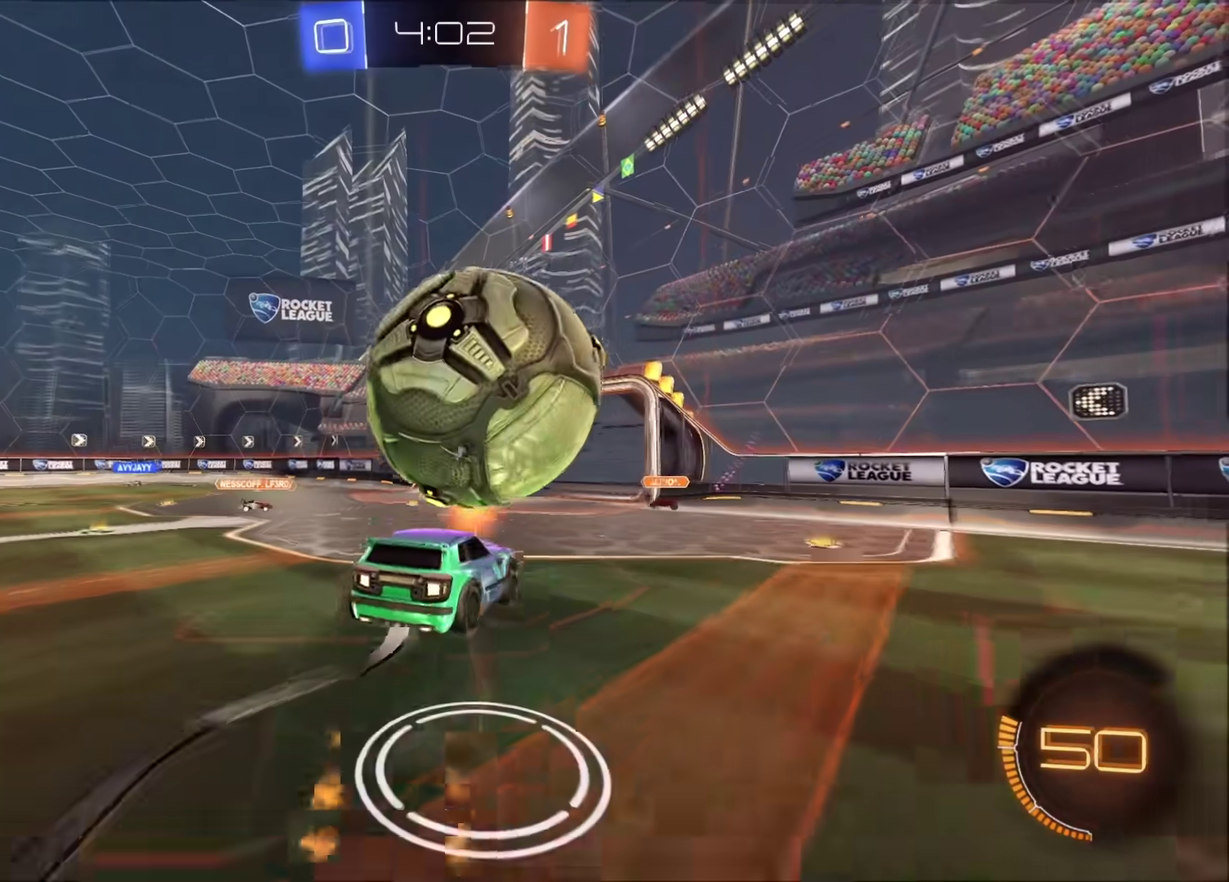
Gameplay with a controller (PlayStation layout); each line is a JSON object with the inputs held at the frame after it. "events" lists button and stick changes between this image and that frame as [ms after this image, input, new state], when the widget could be followed in between.
{"buttons": ["CROSS", "CIRCLE", "R2"], "left_stick": "up-left", "right_stick": "center", "events": [[233, "left_stick", "down-left"], [383, "left_stick", "left"], [433, "left_stick", "up-left"], [467, "CIRCLE", "down"], [483, "SQUARE", "up"]]}
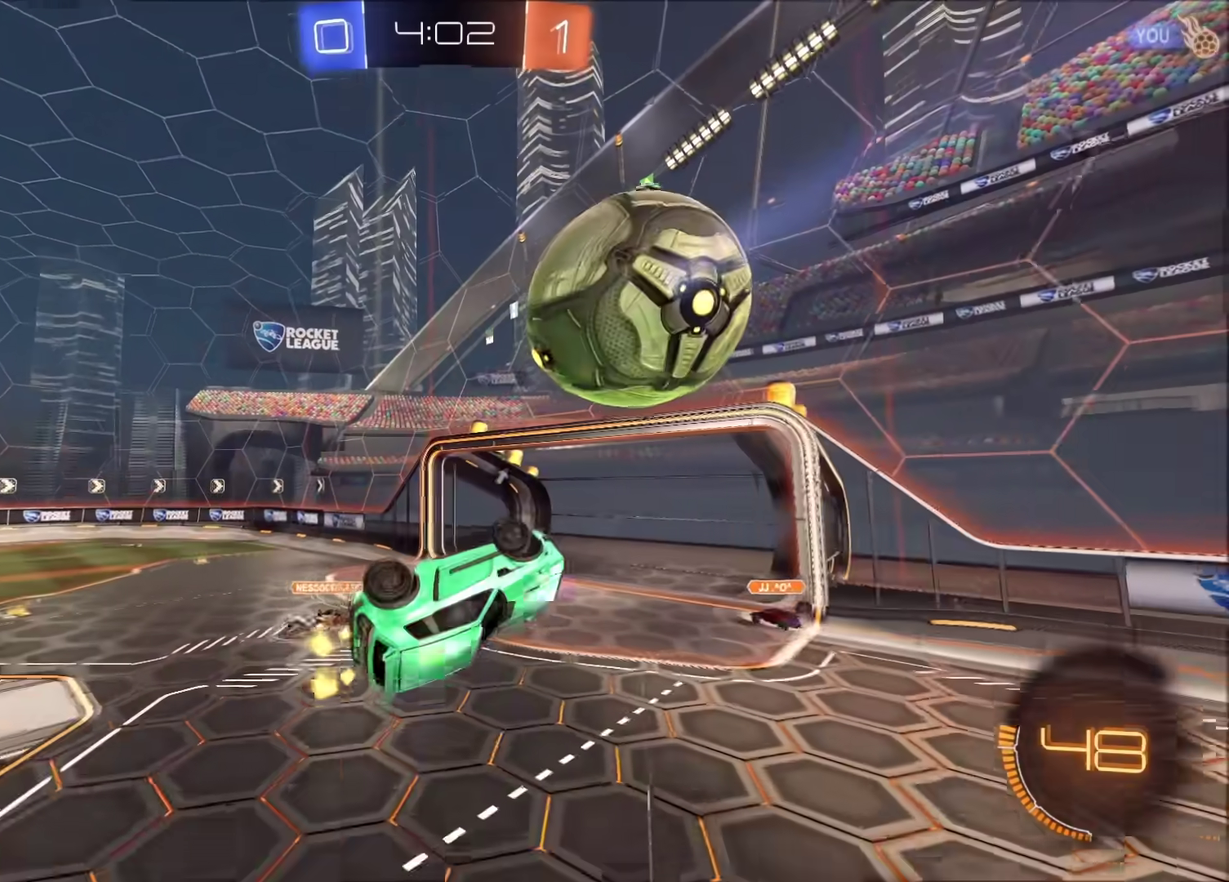
{"buttons": ["CIRCLE", "R2"], "left_stick": "right", "right_stick": "center", "events": [[67, "SQUARE", "down"], [67, "left_stick", "up"], [183, "SQUARE", "up"], [200, "left_stick", "up-right"], [250, "CIRCLE", "up"], [250, "CROSS", "up"], [300, "left_stick", "right"], [367, "CIRCLE", "down"]]}
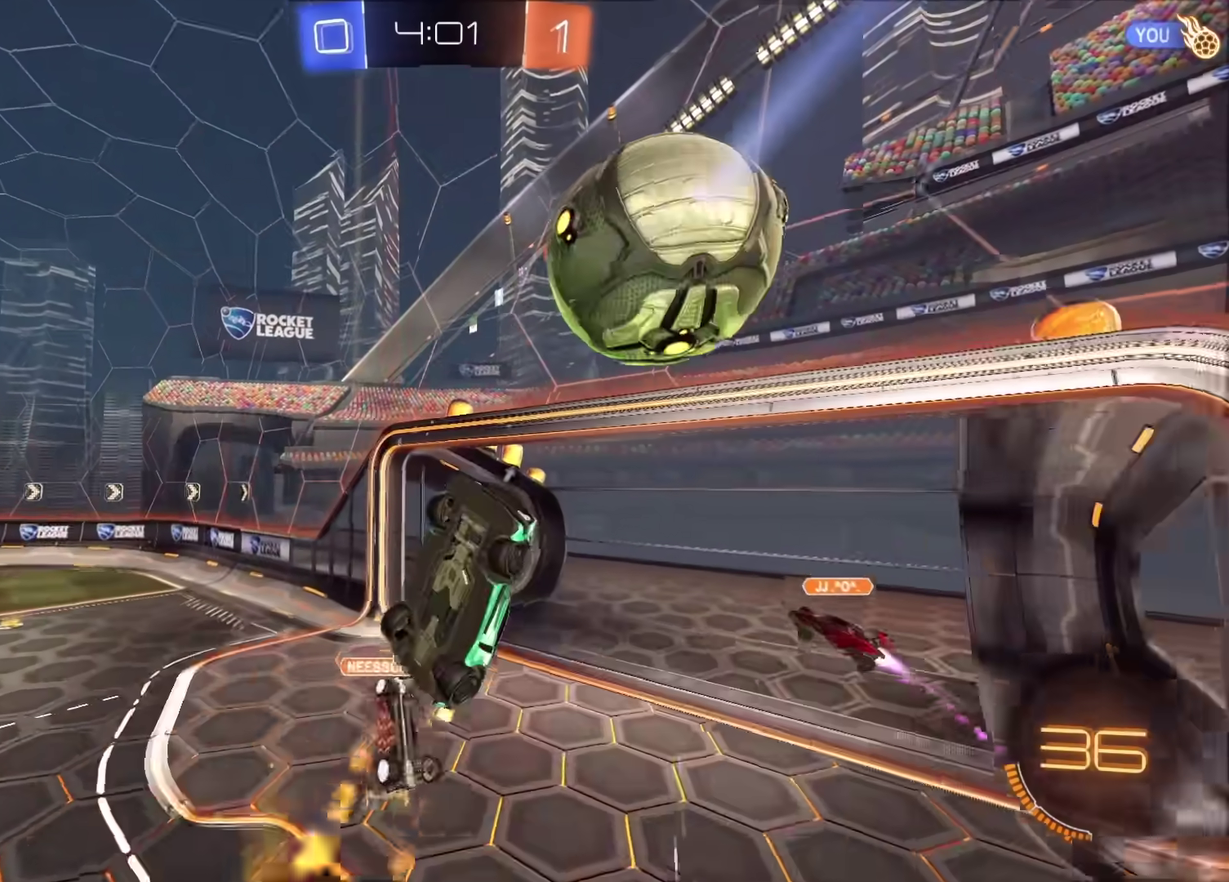
{"buttons": ["CIRCLE", "R2"], "left_stick": "center", "right_stick": "center", "events": [[17, "left_stick", "down-right"], [150, "left_stick", "down-left"], [300, "left_stick", "center"]]}
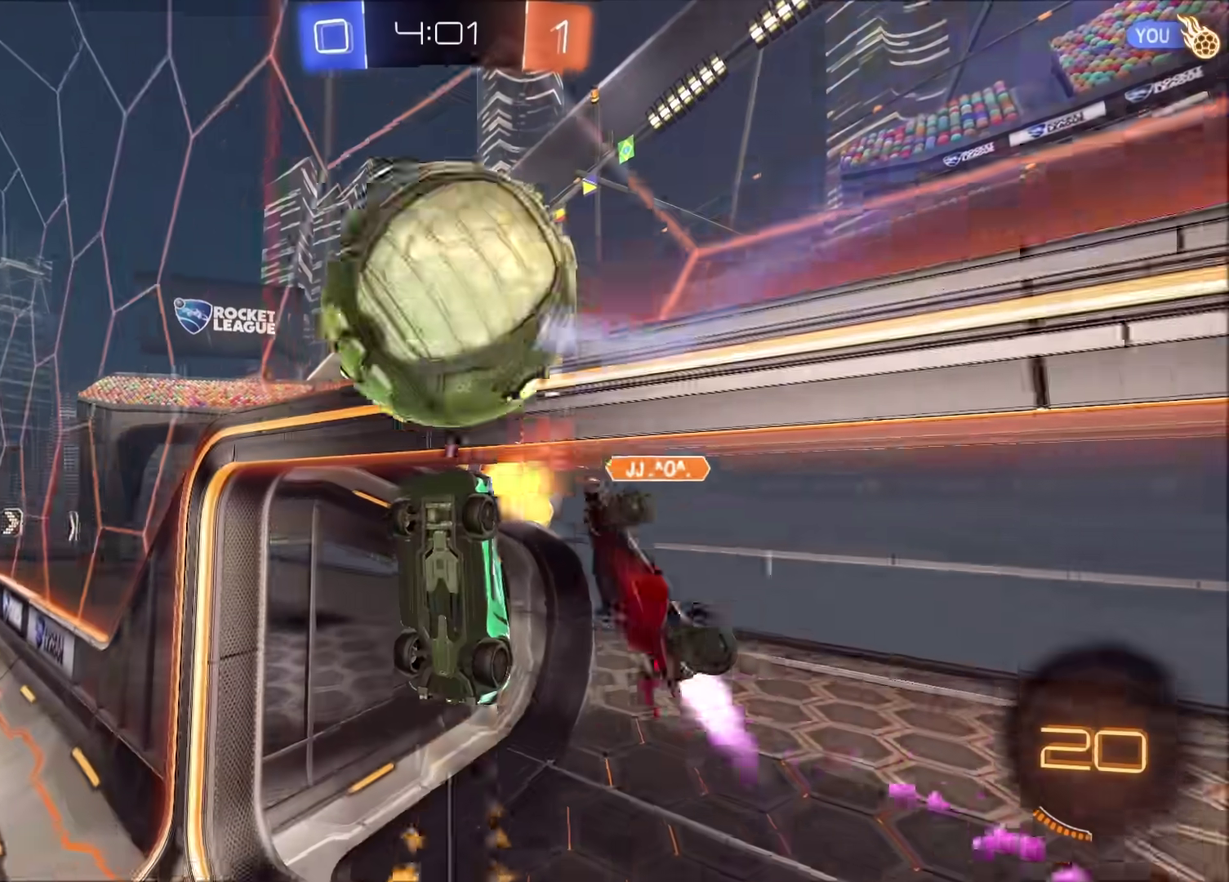
{"buttons": ["R2"], "left_stick": "left", "right_stick": "center", "events": [[33, "left_stick", "up"], [83, "TRIANGLE", "down"], [100, "CIRCLE", "up"], [250, "TRIANGLE", "up"], [267, "left_stick", "center"], [433, "left_stick", "left"]]}
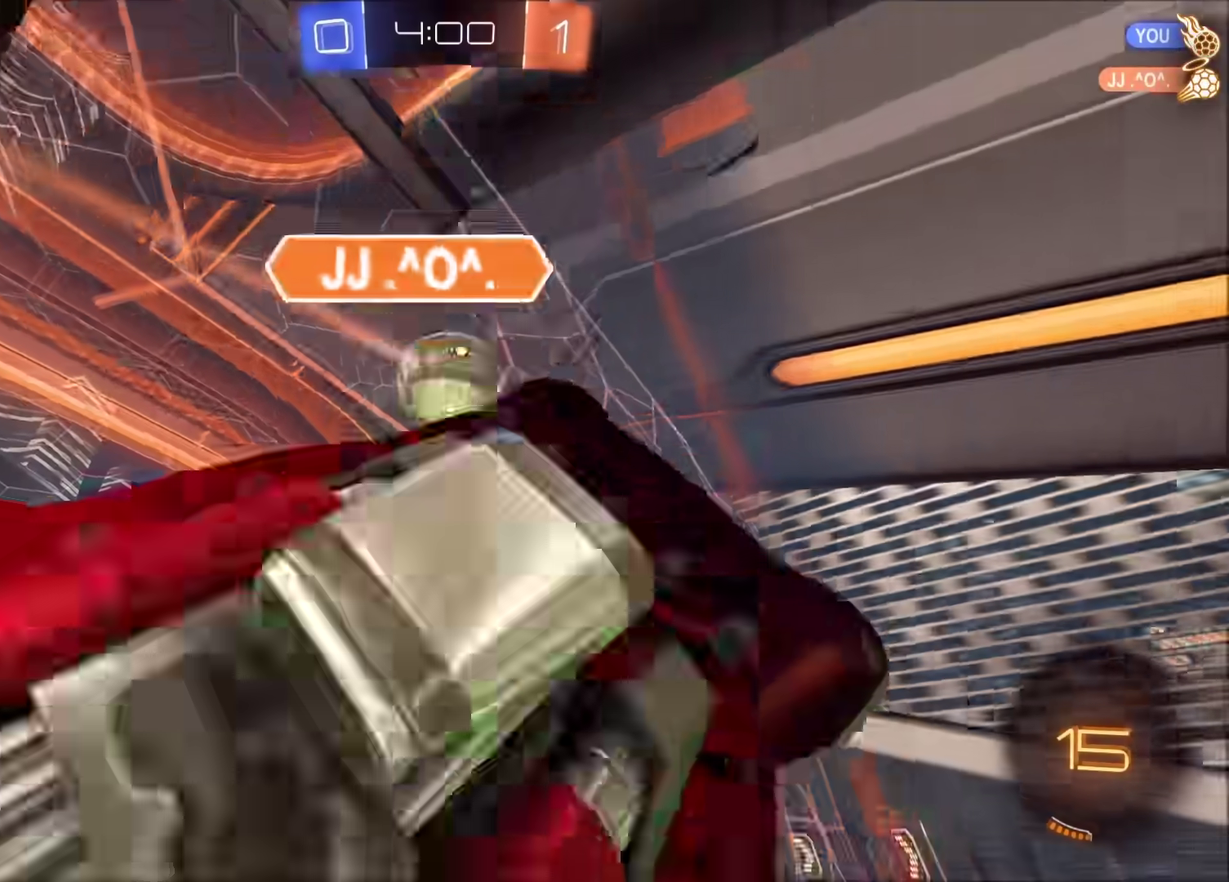
{"buttons": ["CROSS", "R2"], "left_stick": "down", "right_stick": "center", "events": [[117, "left_stick", "down-left"], [300, "left_stick", "left"], [433, "left_stick", "down-left"], [483, "CROSS", "down"], [500, "left_stick", "down"]]}
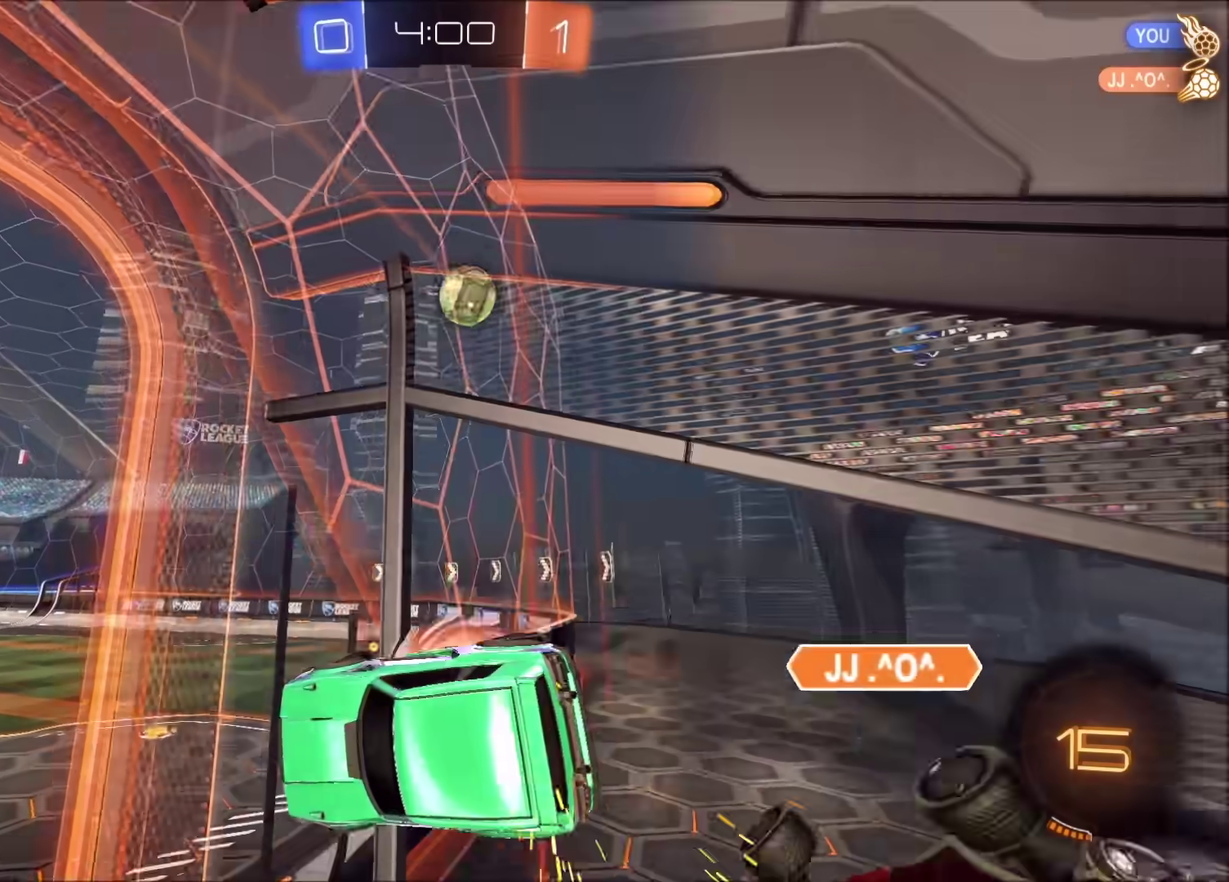
{"buttons": ["R2"], "left_stick": "center", "right_stick": "center", "events": [[83, "left_stick", "down-right"], [183, "CROSS", "up"], [250, "left_stick", "right"], [433, "left_stick", "center"]]}
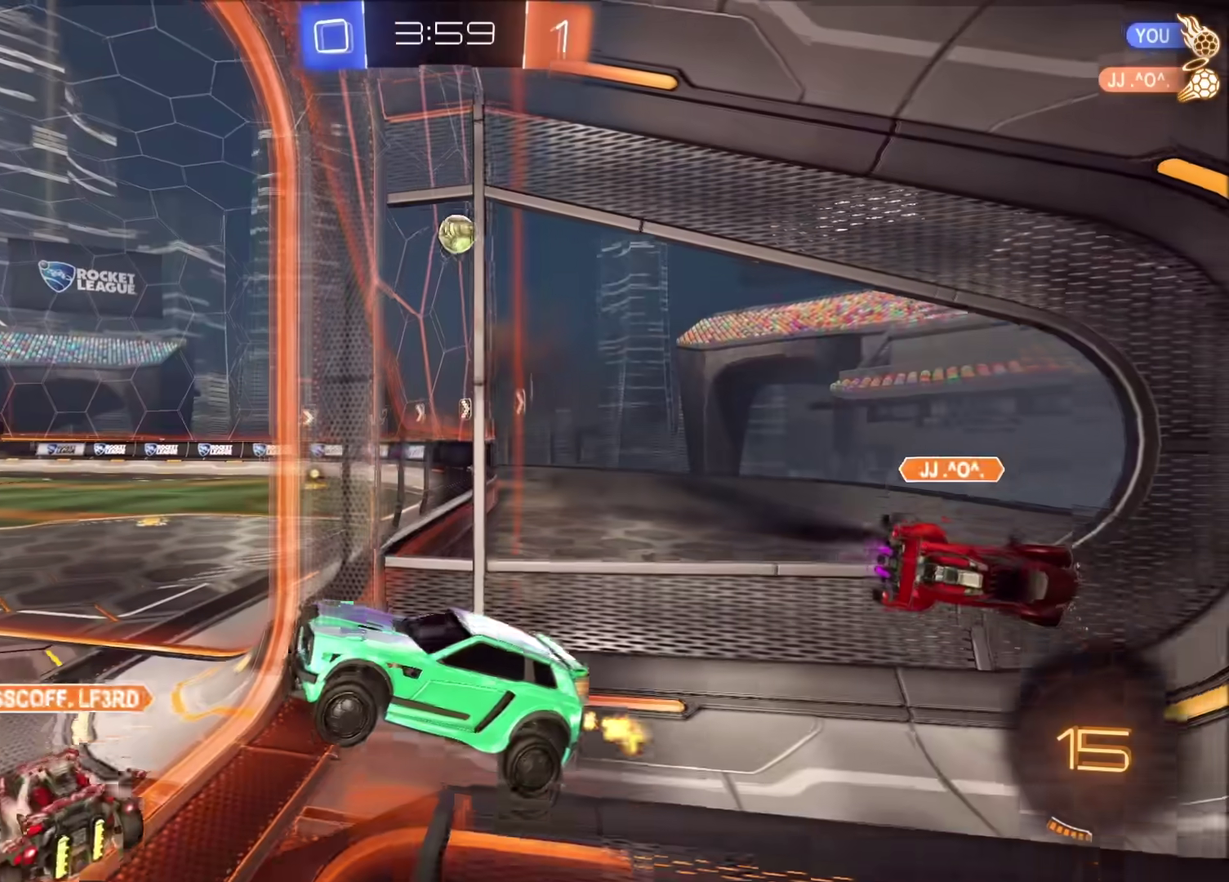
{"buttons": ["R2"], "left_stick": "center", "right_stick": "center", "events": [[33, "left_stick", "up-left"], [133, "CROSS", "down"], [233, "CROSS", "up"], [267, "TRIANGLE", "down"], [350, "left_stick", "center"], [400, "TRIANGLE", "up"]]}
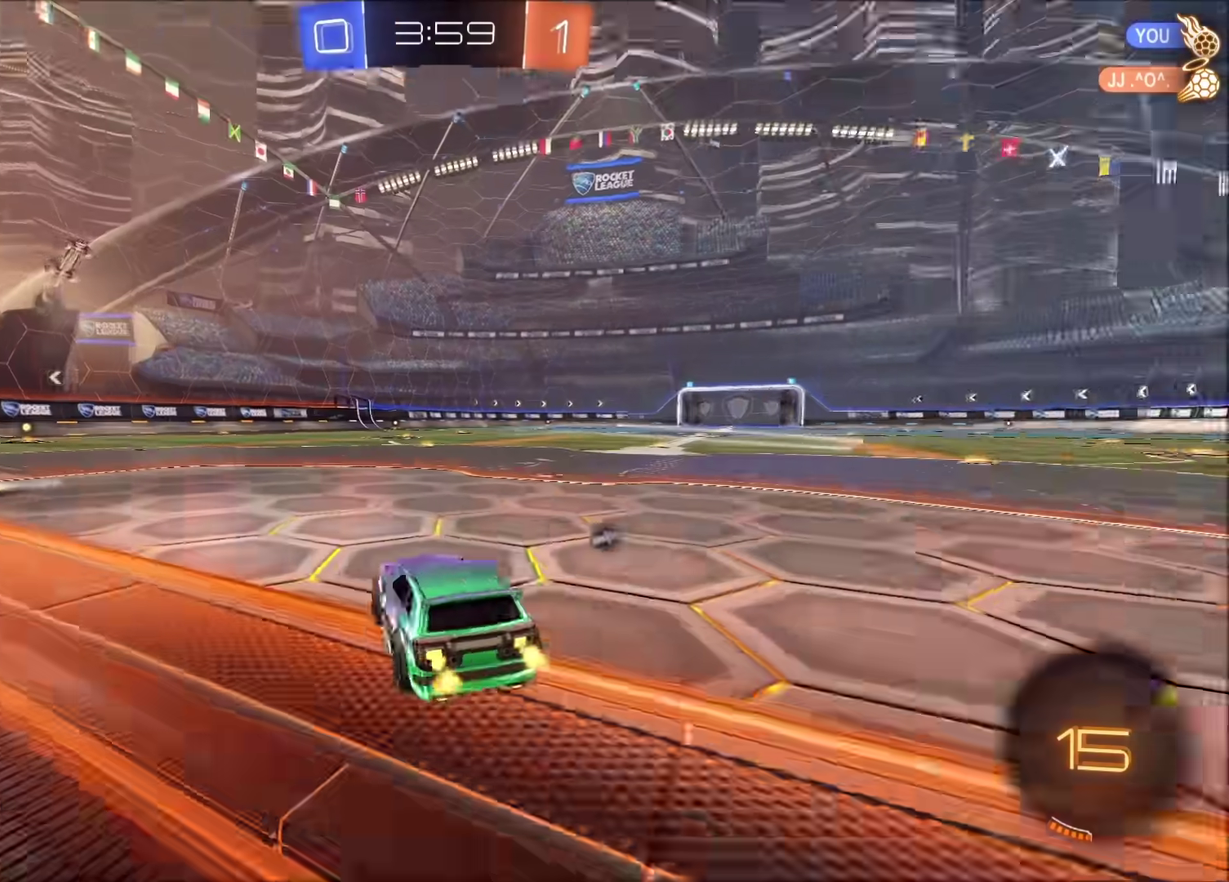
{"buttons": ["CIRCLE", "R2"], "left_stick": "left", "right_stick": "center", "events": [[200, "left_stick", "left"], [450, "CIRCLE", "down"]]}
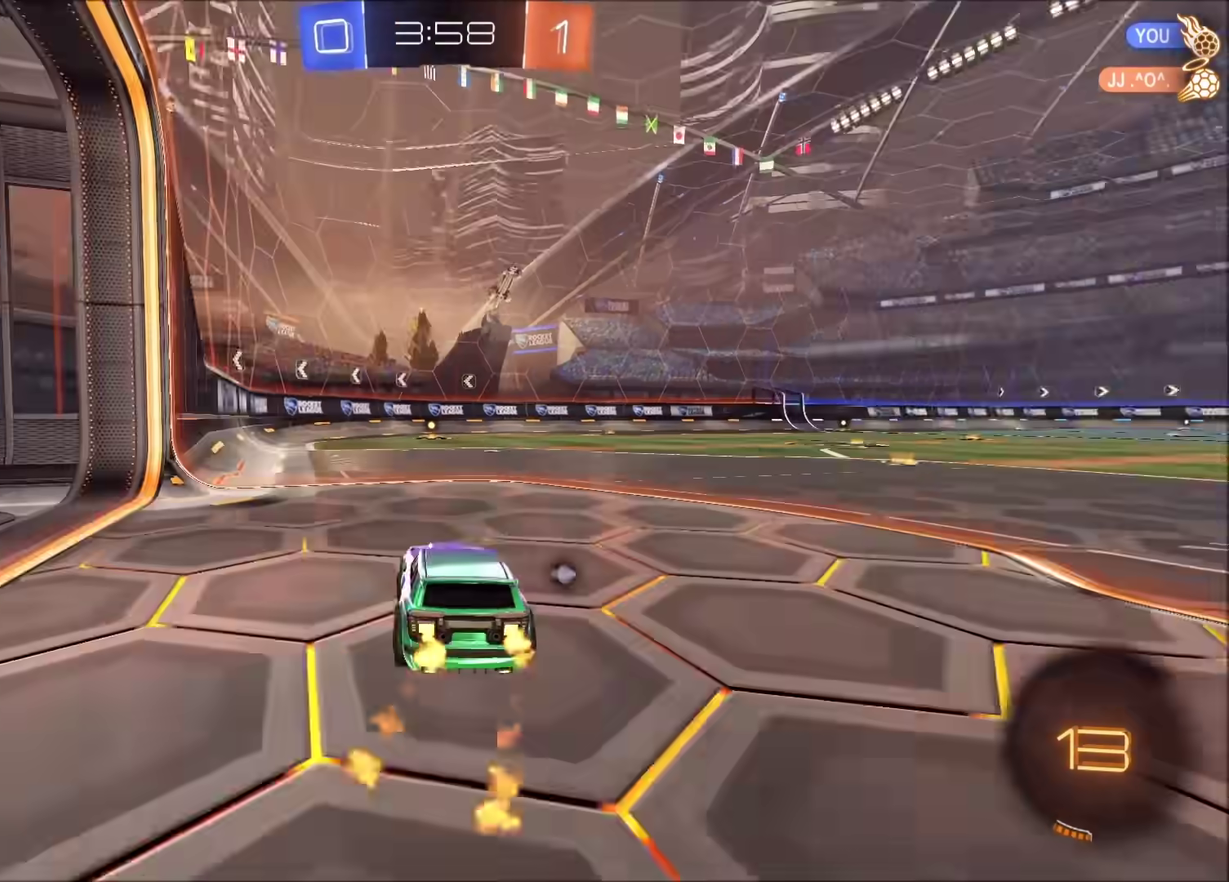
{"buttons": ["CIRCLE", "TRIANGLE", "R2"], "left_stick": "down", "right_stick": "center", "events": [[33, "CROSS", "down"], [33, "left_stick", "down-left"], [133, "CROSS", "up"], [167, "left_stick", "up-right"], [200, "CROSS", "down"], [283, "left_stick", "down"], [333, "CROSS", "up"], [400, "TRIANGLE", "down"]]}
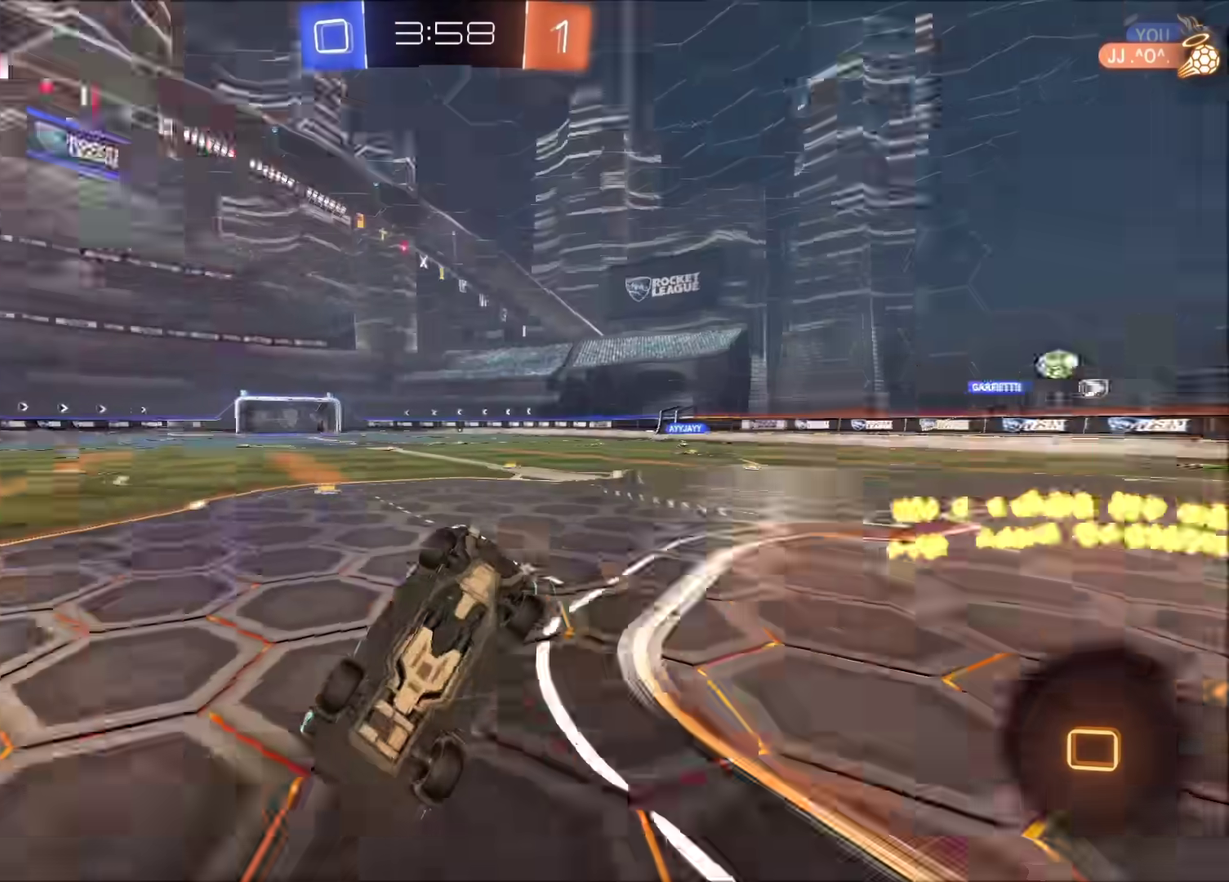
{"buttons": ["R2"], "left_stick": "down-right", "right_stick": "center", "events": [[17, "left_stick", "down-right"], [67, "TRIANGLE", "up"], [200, "CIRCLE", "up"]]}
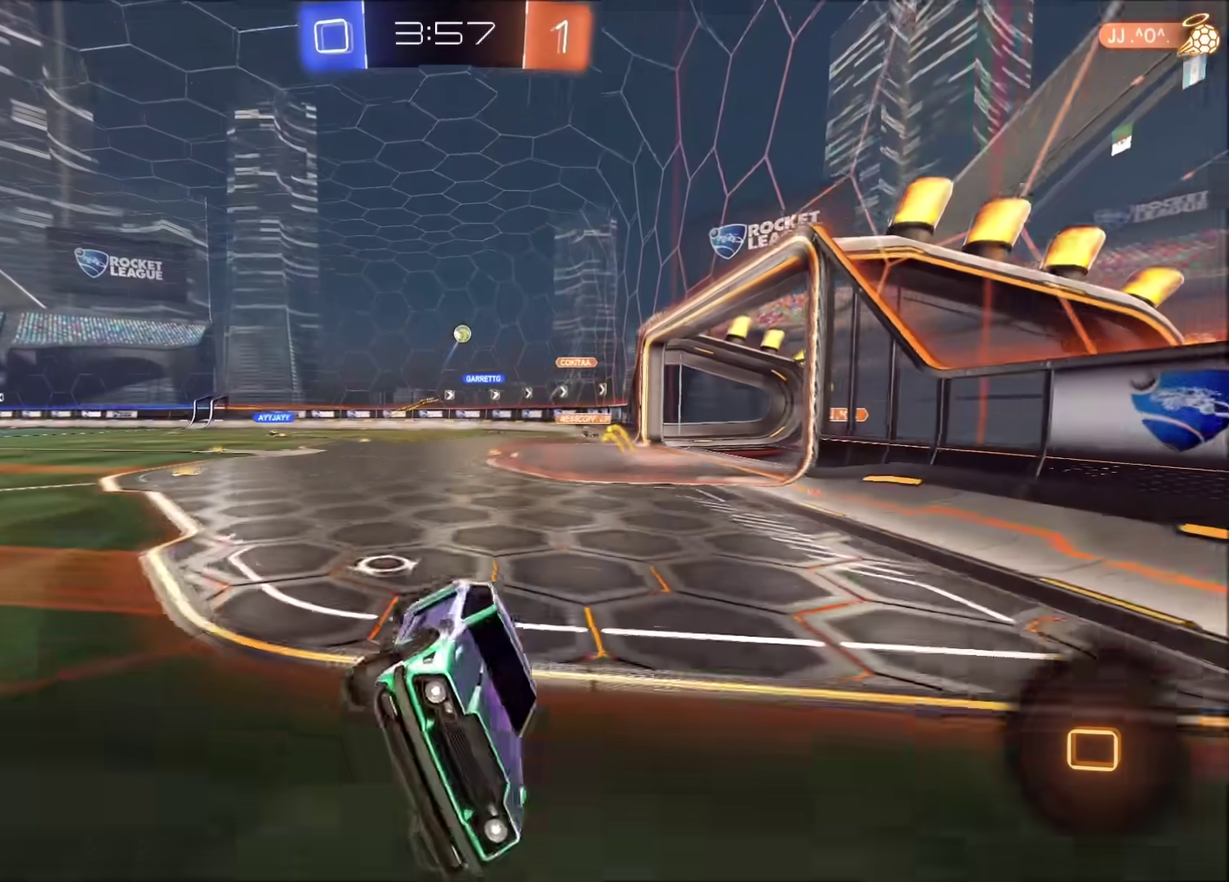
{"buttons": ["R2"], "left_stick": "right", "right_stick": "center", "events": [[217, "left_stick", "right"]]}
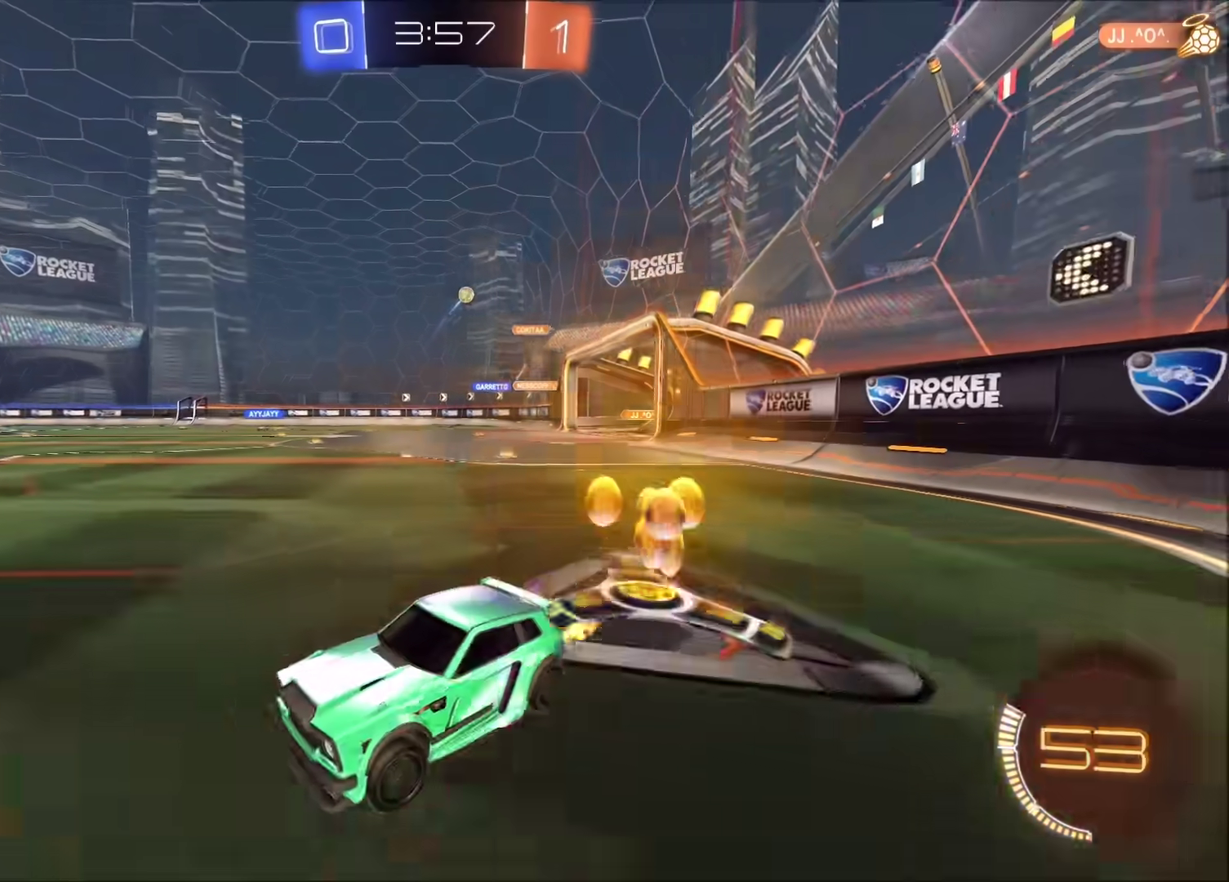
{"buttons": ["R2"], "left_stick": "left", "right_stick": "center", "events": [[117, "CIRCLE", "down"], [233, "left_stick", "up-right"], [283, "left_stick", "center"], [400, "left_stick", "left"], [483, "CIRCLE", "up"]]}
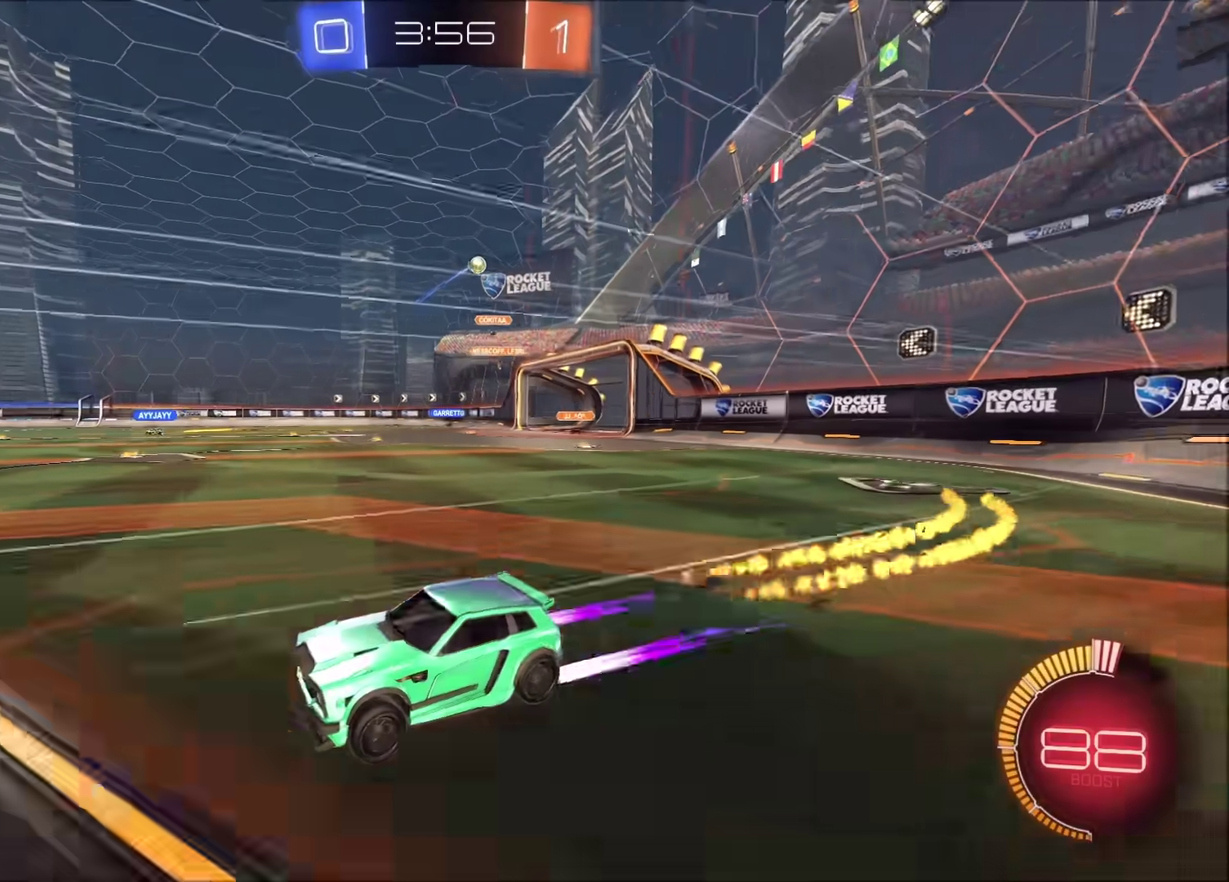
{"buttons": ["R2"], "left_stick": "center", "right_stick": "center", "events": [[33, "left_stick", "center"]]}
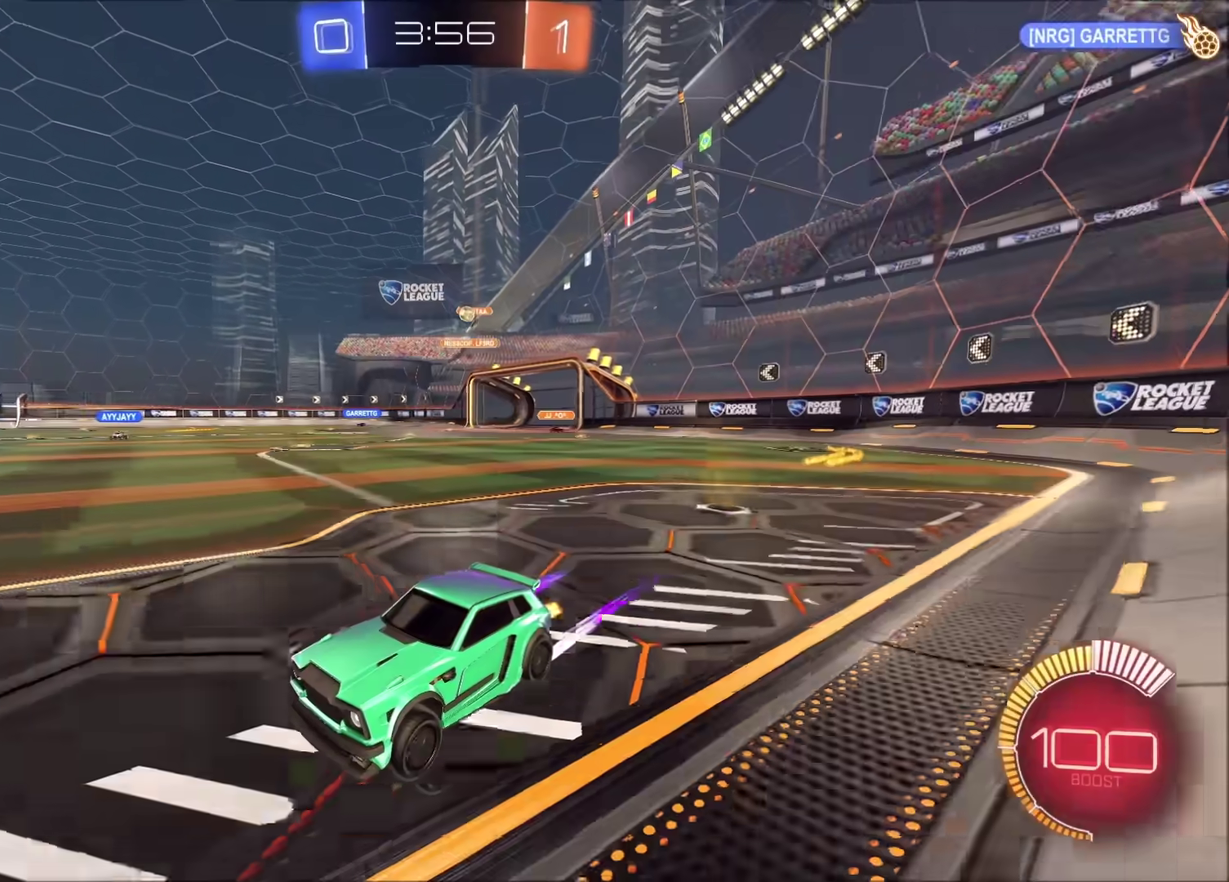
{"buttons": ["R2"], "left_stick": "center", "right_stick": "center", "events": [[167, "left_stick", "up-right"], [250, "left_stick", "center"]]}
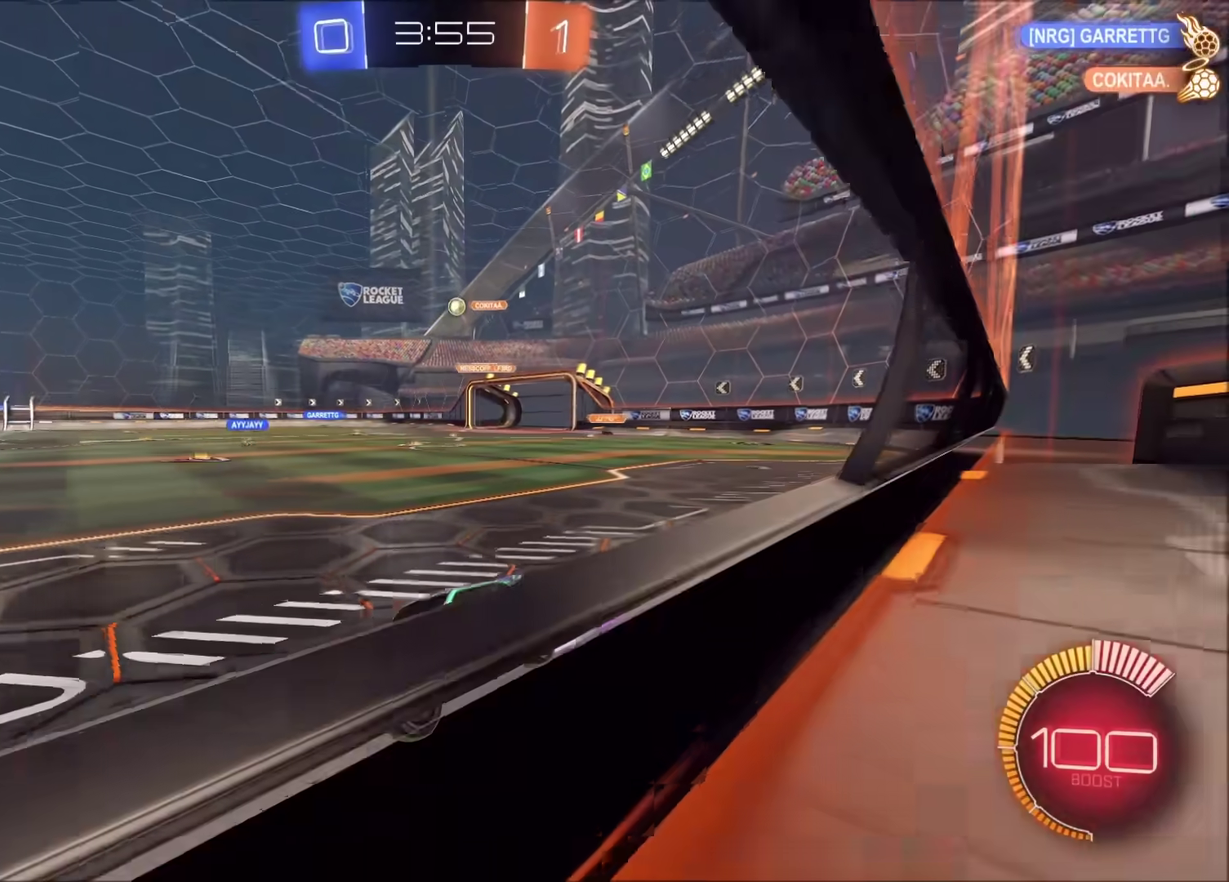
{"buttons": ["R2"], "left_stick": "center", "right_stick": "center", "events": []}
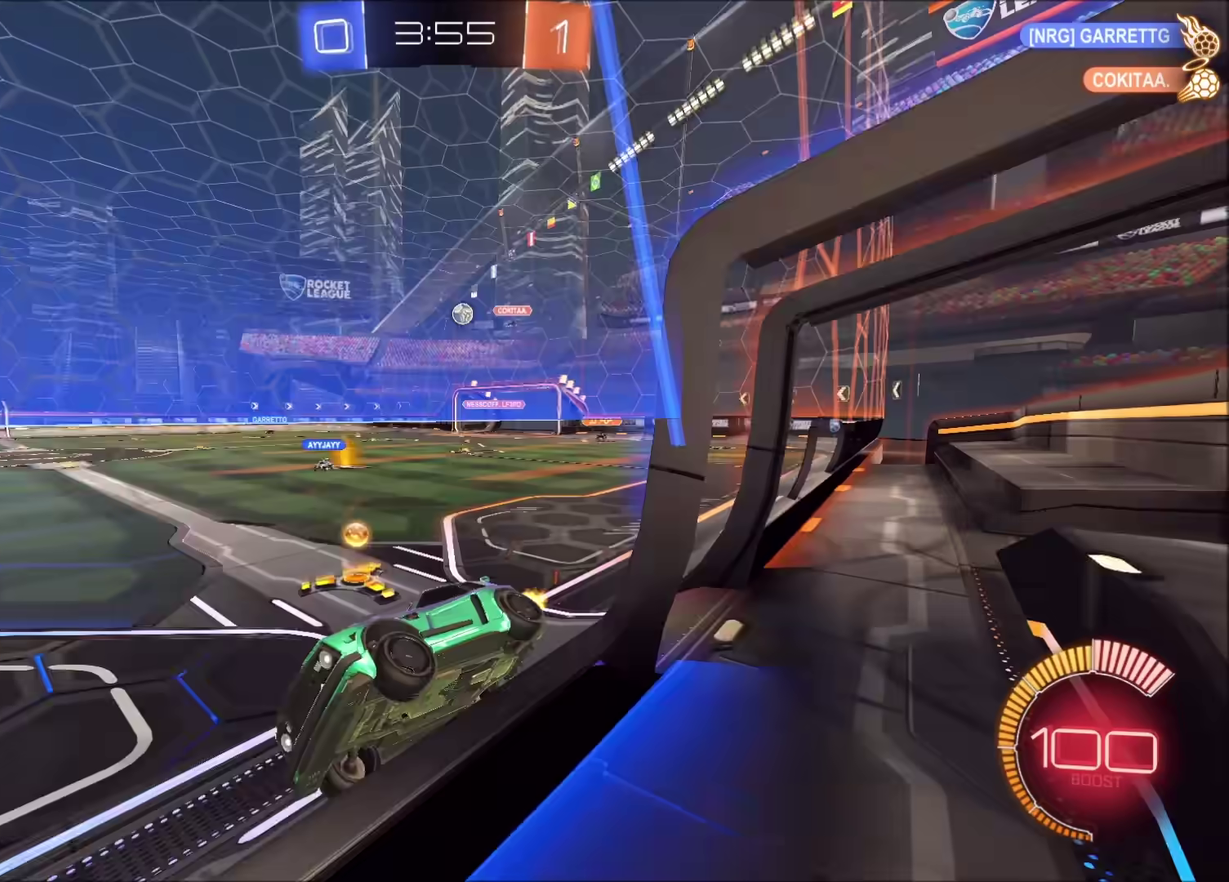
{"buttons": ["R2"], "left_stick": "right", "right_stick": "center", "events": [[317, "left_stick", "right"]]}
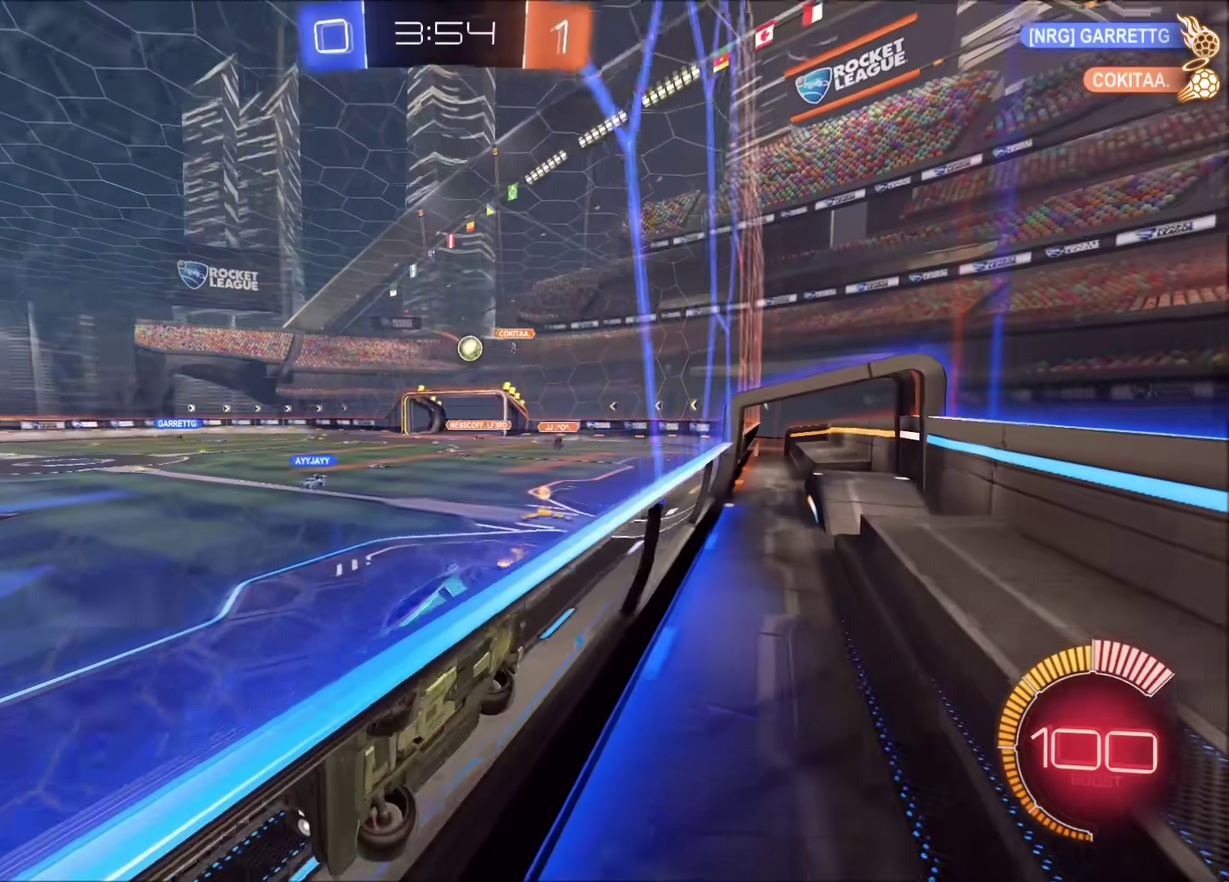
{"buttons": ["R2"], "left_stick": "right", "right_stick": "center", "events": [[17, "left_stick", "up-right"], [150, "left_stick", "right"], [283, "left_stick", "up-right"], [383, "left_stick", "right"]]}
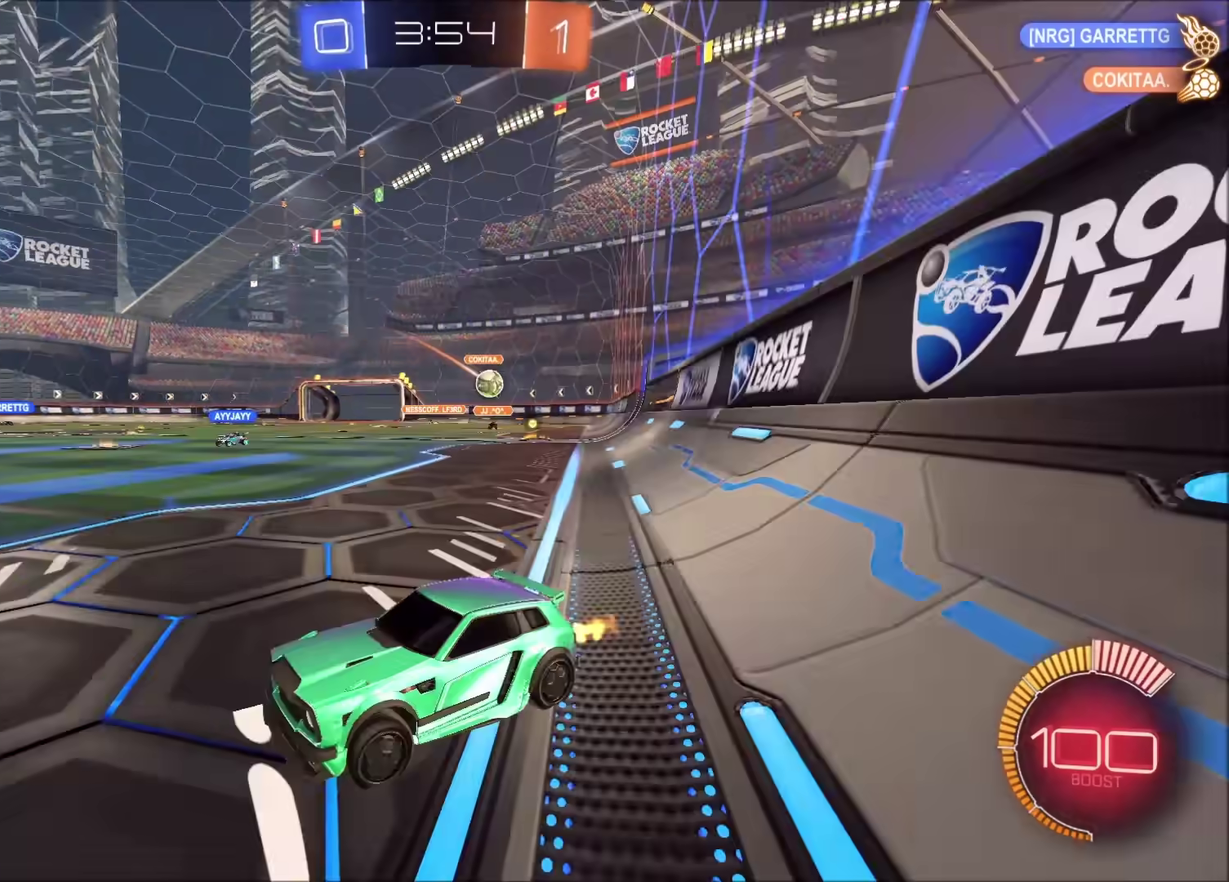
{"buttons": ["R2"], "left_stick": "left", "right_stick": "center", "events": [[117, "left_stick", "center"], [183, "left_stick", "left"]]}
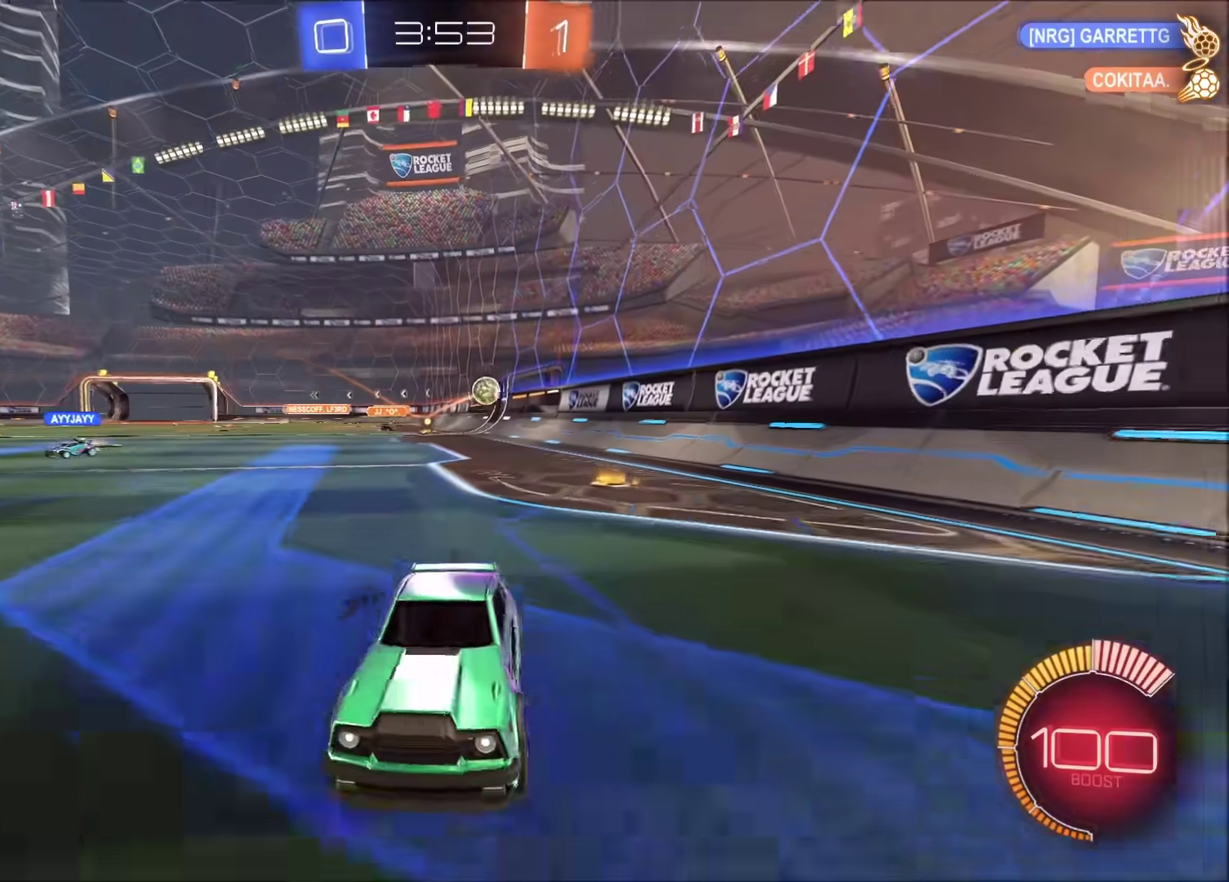
{"buttons": ["R2"], "left_stick": "up-right", "right_stick": "center", "events": [[50, "left_stick", "center"], [367, "left_stick", "up-right"]]}
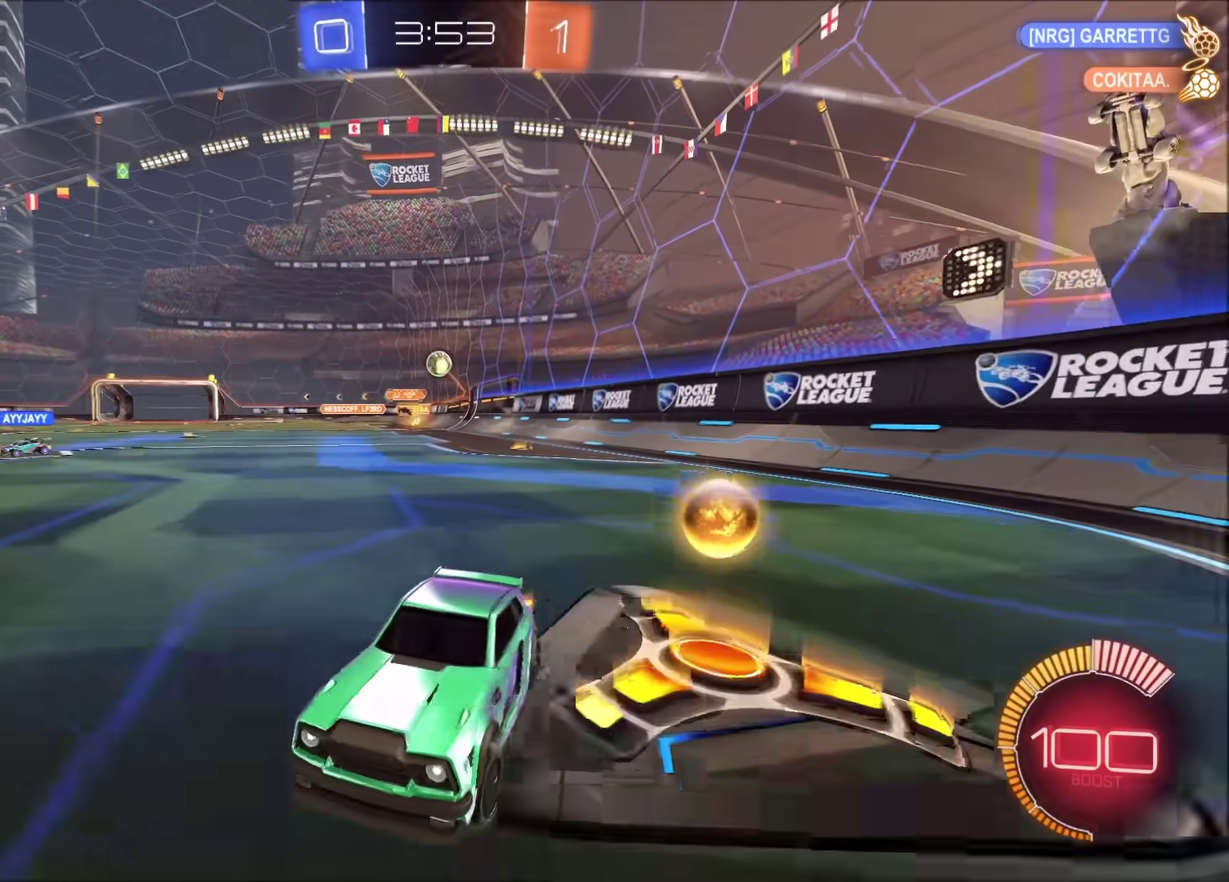
{"buttons": ["R2"], "left_stick": "left", "right_stick": "center", "events": [[83, "left_stick", "right"], [217, "left_stick", "center"], [267, "left_stick", "left"]]}
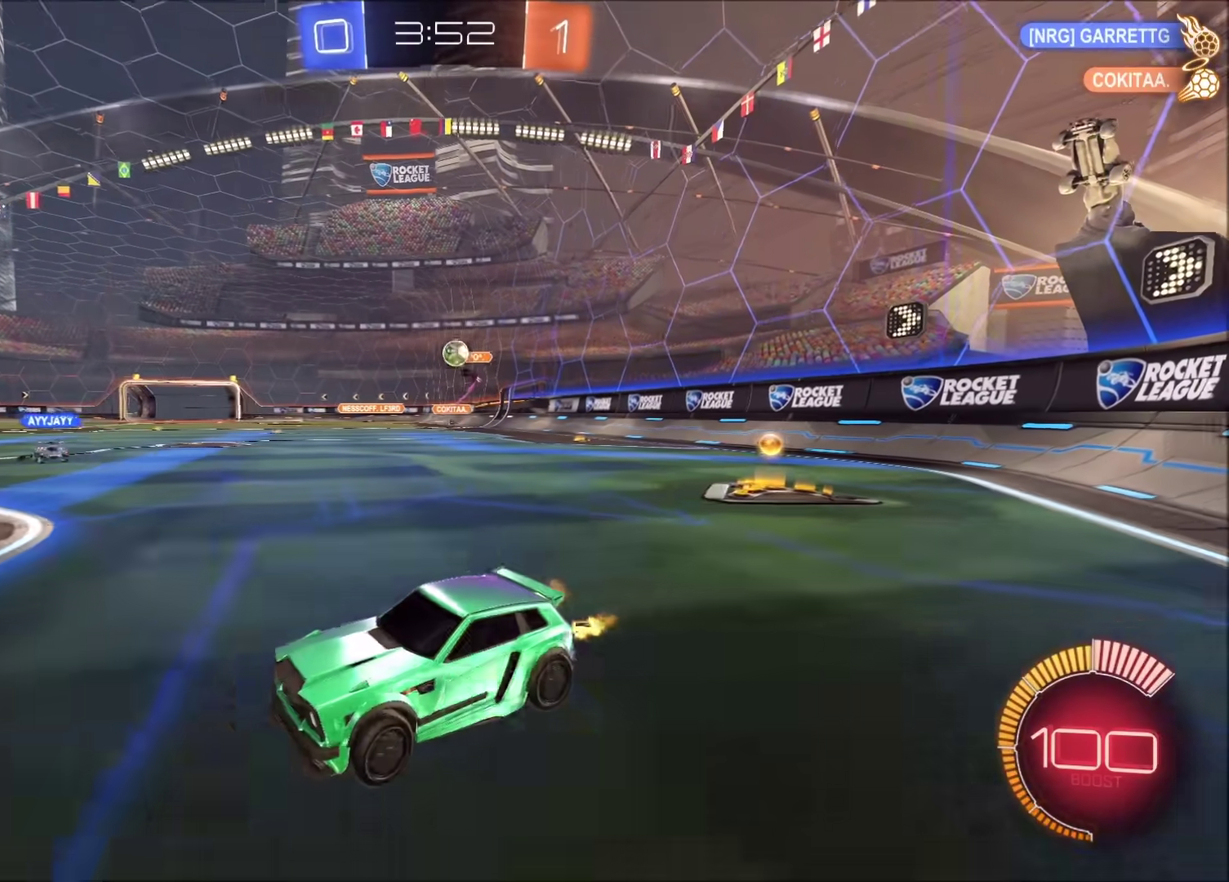
{"buttons": ["R2"], "left_stick": "left", "right_stick": "center", "events": [[33, "left_stick", "center"], [100, "left_stick", "up-right"], [150, "L2", "down"], [167, "R2", "up"], [383, "L2", "up"], [400, "left_stick", "left"], [467, "R2", "down"]]}
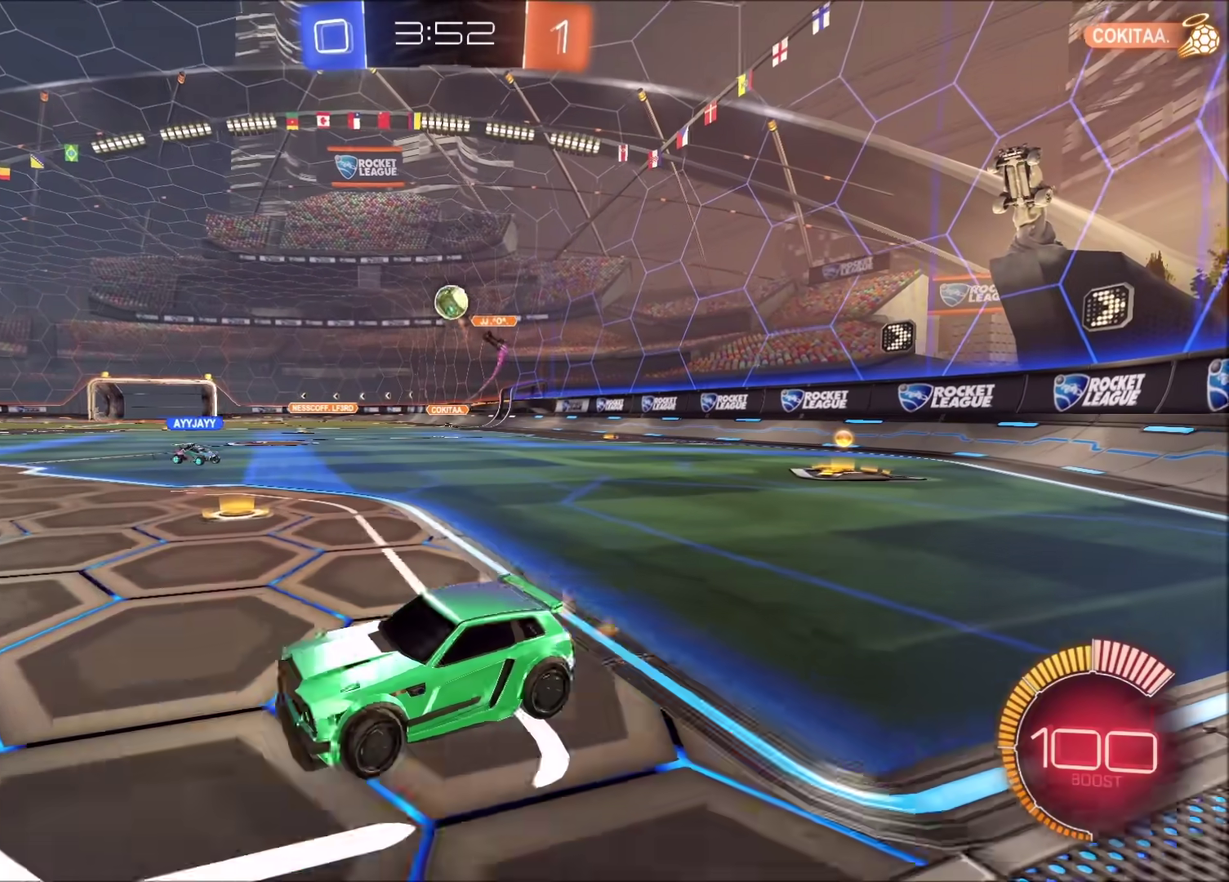
{"buttons": ["R2"], "left_stick": "center", "right_stick": "center", "events": [[217, "left_stick", "center"], [333, "R2", "up"], [450, "R2", "down"]]}
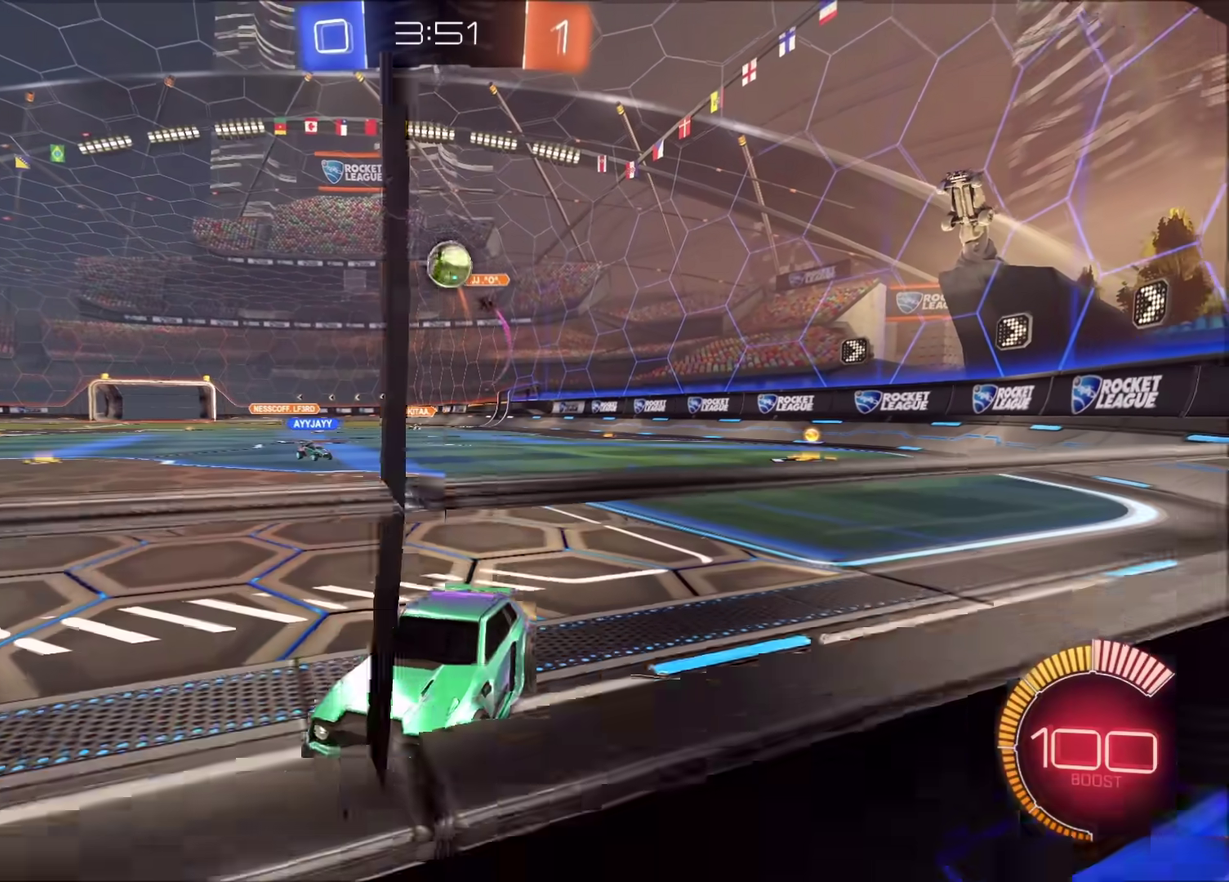
{"buttons": [], "left_stick": "up-right", "right_stick": "center", "events": [[217, "R2", "up"], [300, "left_stick", "right"], [367, "L2", "down"], [400, "left_stick", "up-right"], [483, "L2", "up"]]}
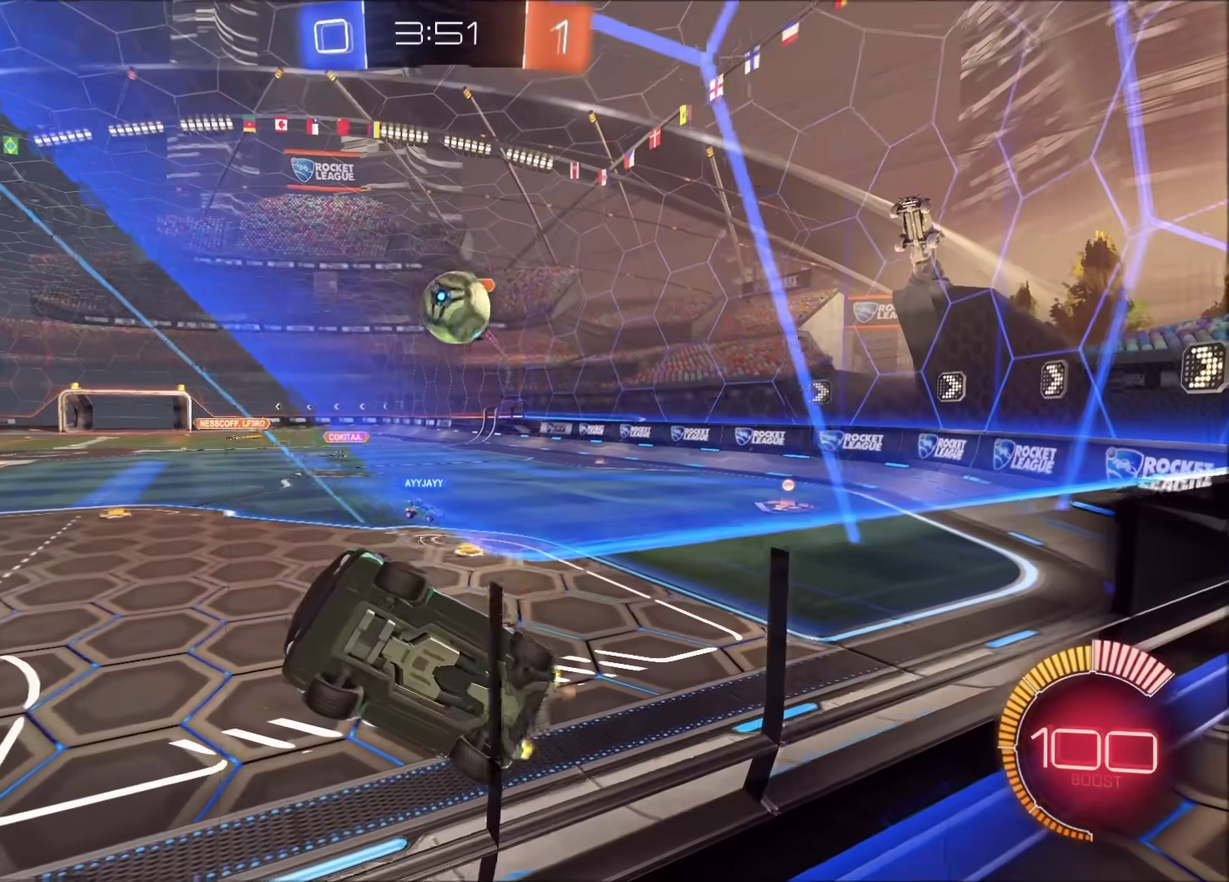
{"buttons": ["CROSS", "L2"], "left_stick": "down-right", "right_stick": "center", "events": [[17, "R2", "down"], [17, "left_stick", "center"], [267, "L2", "down"], [283, "R2", "up"], [367, "left_stick", "down-right"], [450, "CROSS", "down"]]}
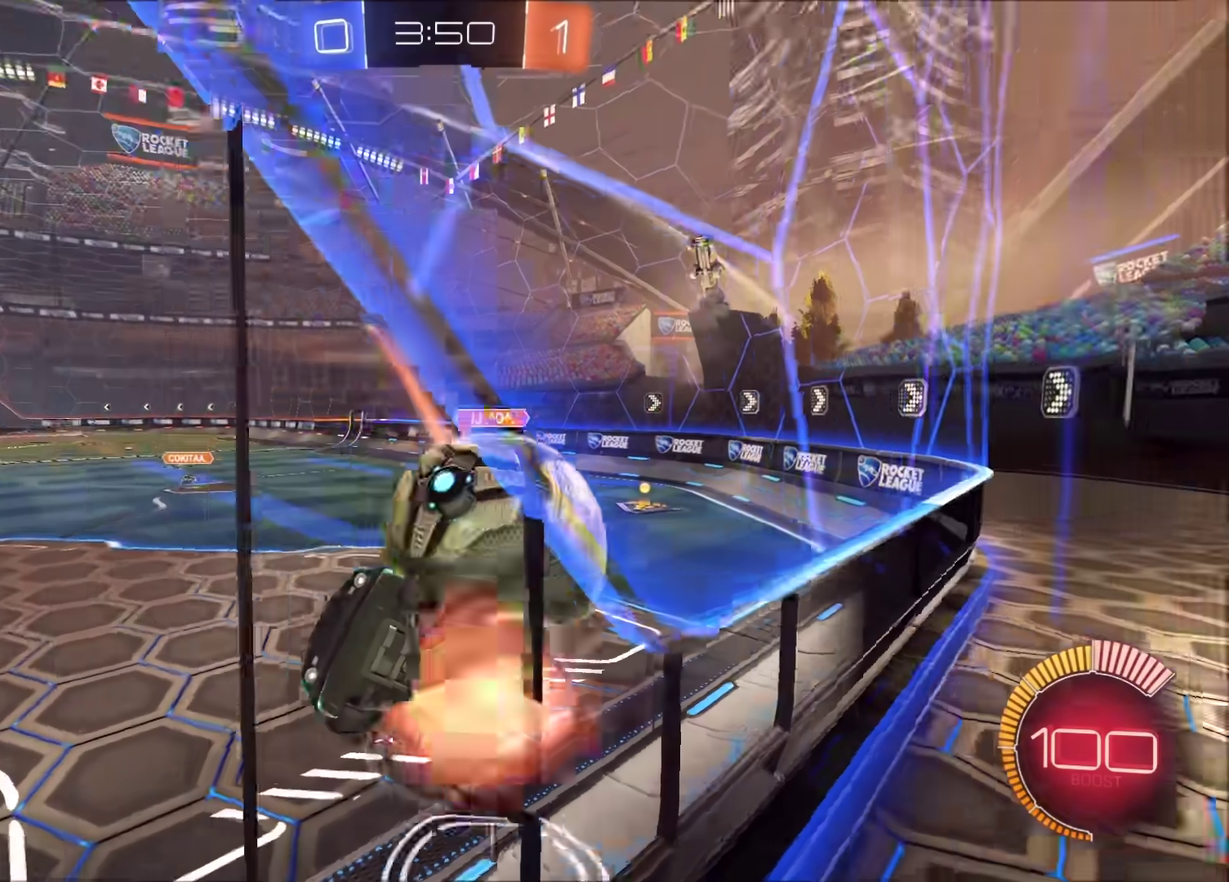
{"buttons": [], "left_stick": "down-left", "right_stick": "center", "events": [[100, "CROSS", "up"], [183, "L2", "up"], [250, "R2", "down"], [267, "left_stick", "down"], [333, "left_stick", "down-left"], [467, "R2", "up"]]}
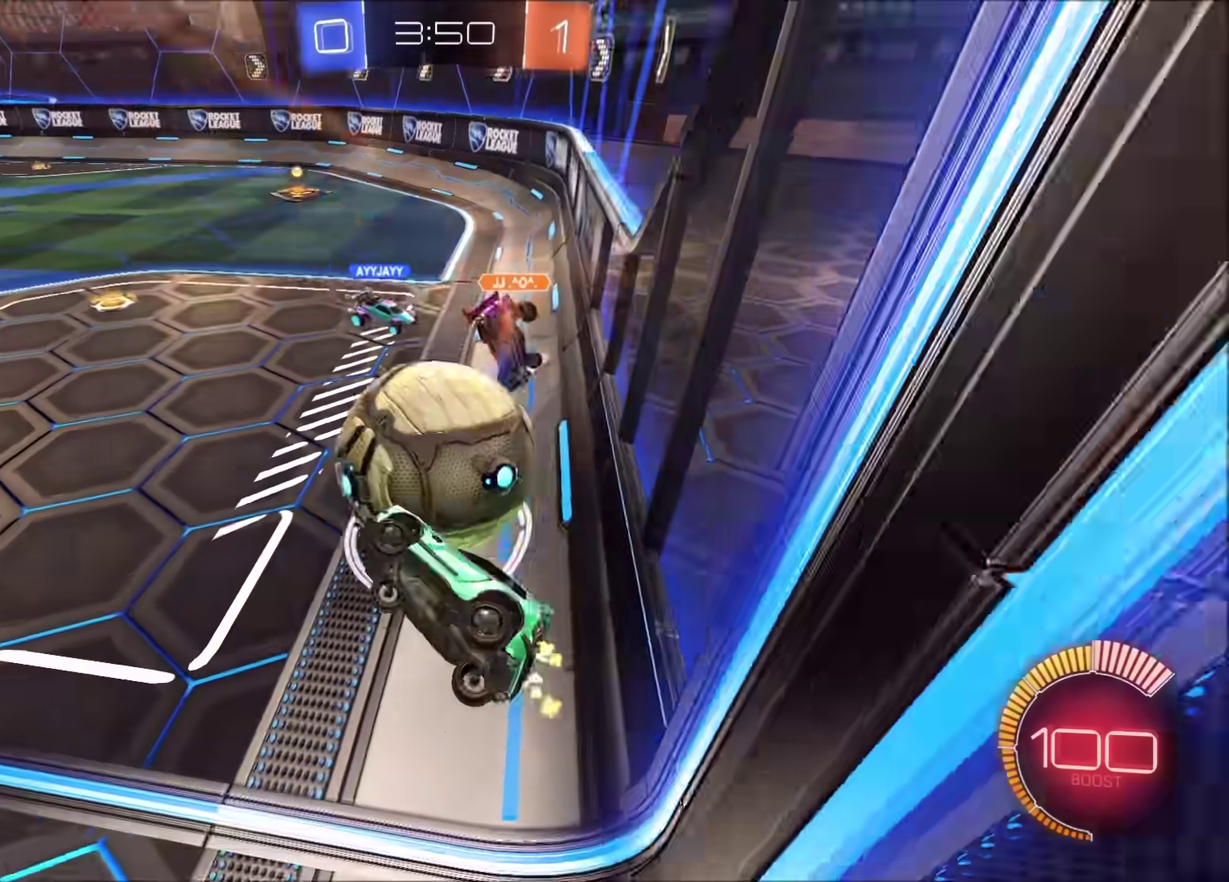
{"buttons": ["CIRCLE", "R2"], "left_stick": "up-left", "right_stick": "center", "events": [[33, "left_stick", "left"], [150, "left_stick", "up-left"], [217, "R2", "down"], [267, "CIRCLE", "down"]]}